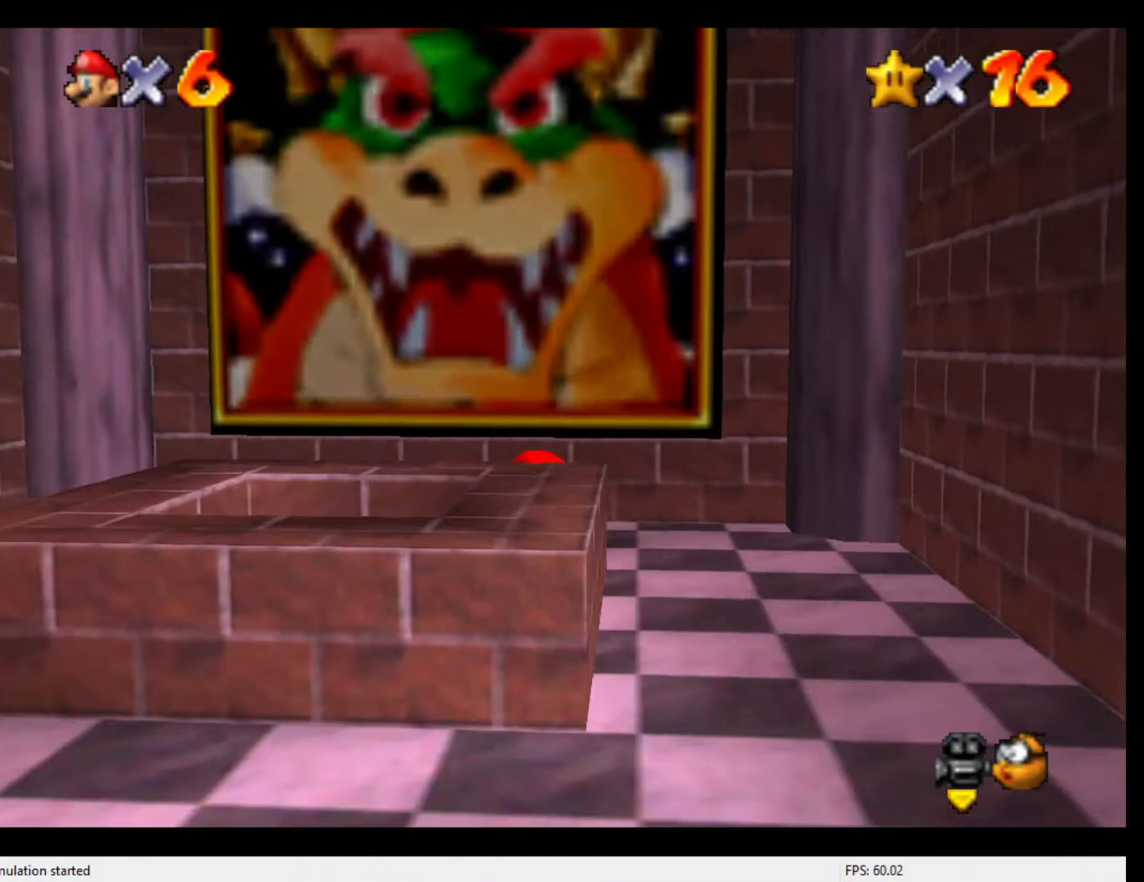
Gameplay with a controller (Nintendo layout); each line is a JSON object with the inputs held at the frame after it. "events" lists button and stick changes between this image and that frame as [ms after this image, input, new state], when the widget could be followed in between. Not read: L3 R3.
{"buttons": ["A"], "left_stick": "down-left", "events": [[133, "A", "down"], [233, "A", "up"], [500, "A", "down"]]}
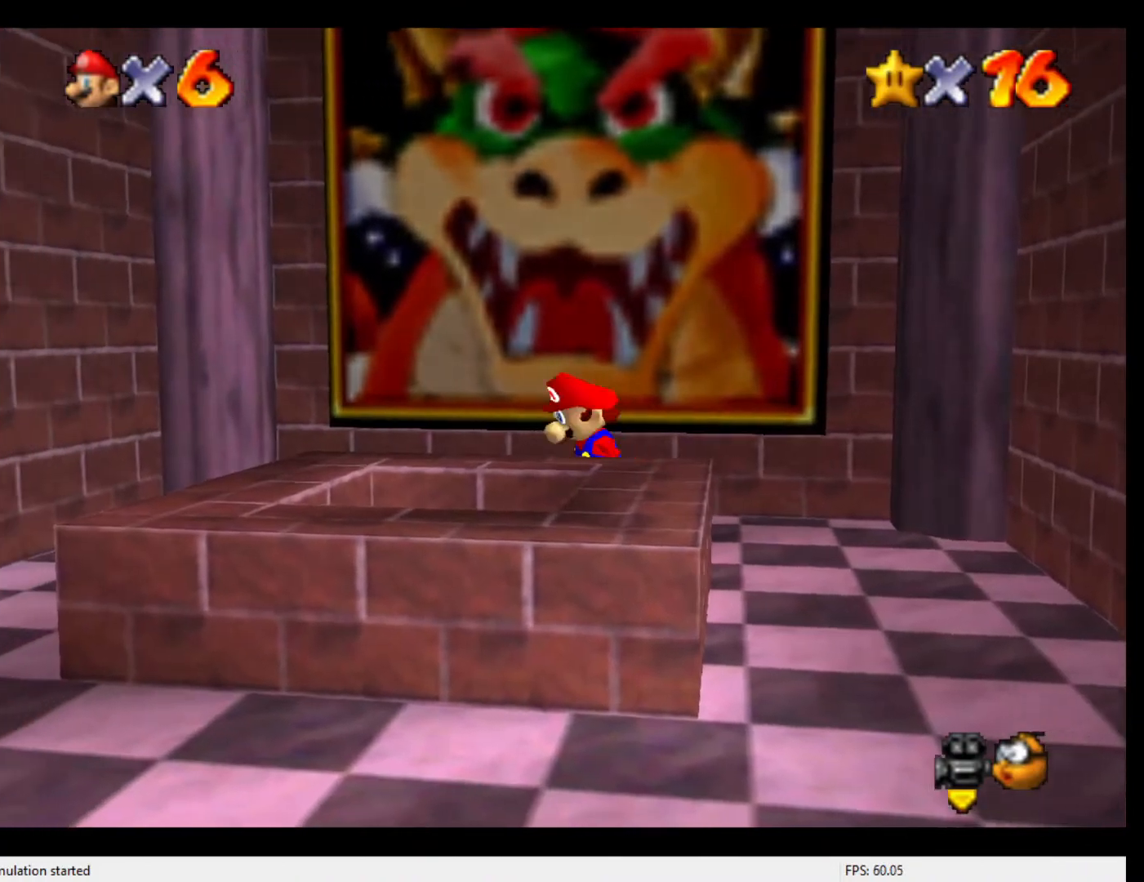
{"buttons": [], "left_stick": "down", "events": [[133, "left_stick", "down"], [200, "A", "up"]]}
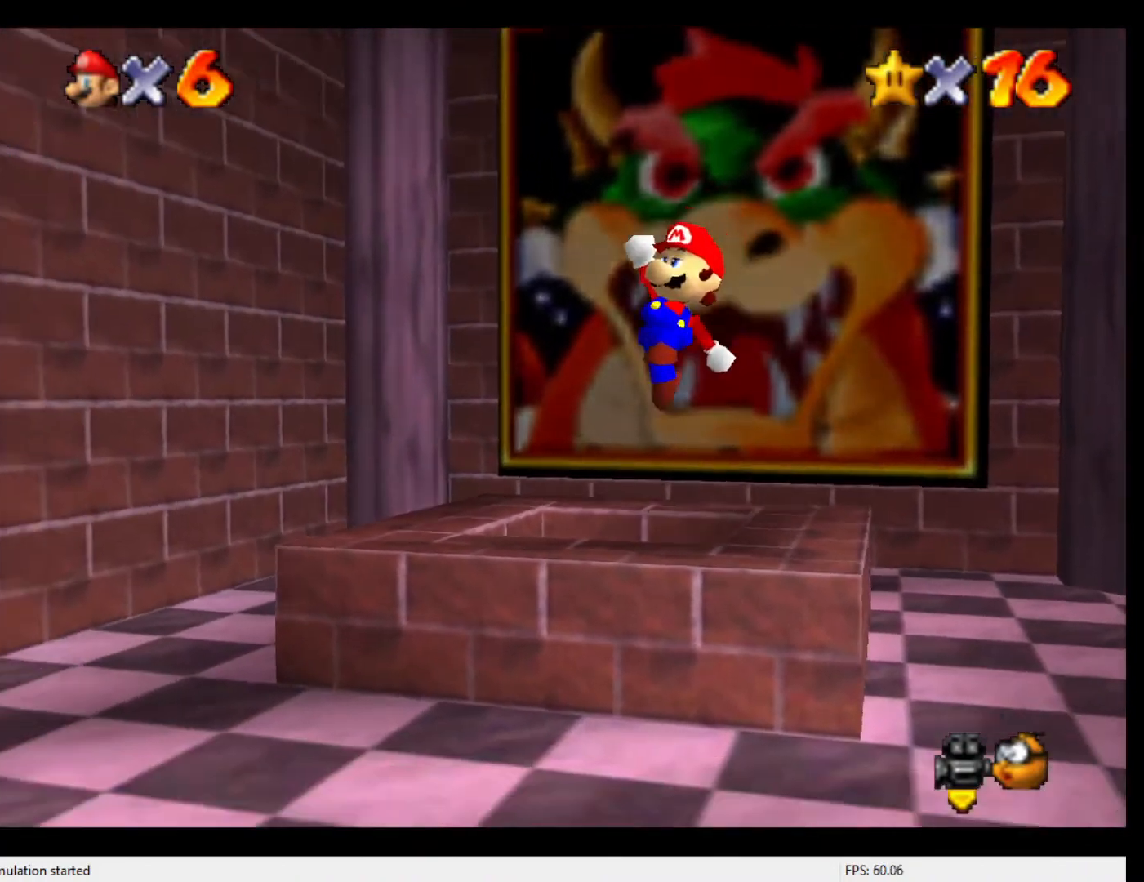
{"buttons": [], "left_stick": "up-right", "events": [[33, "left_stick", "up-right"]]}
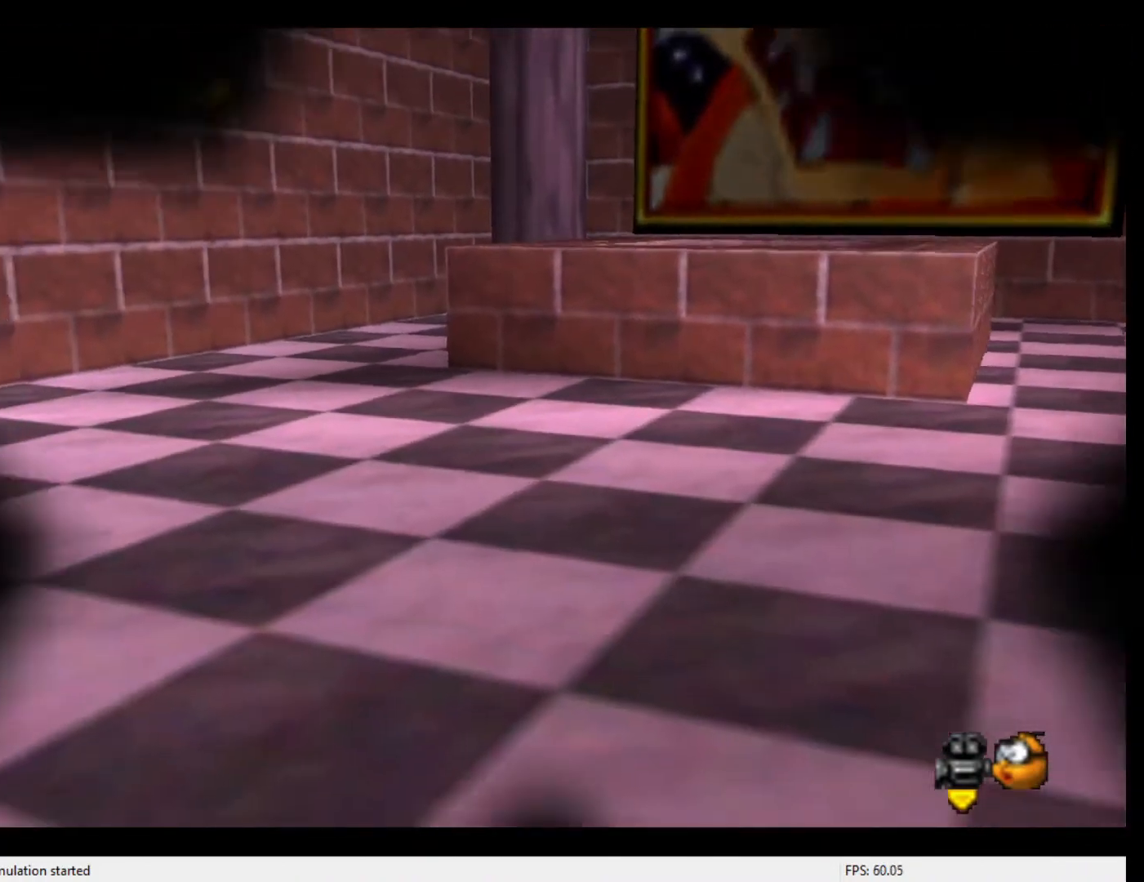
{"buttons": [], "left_stick": "center", "events": [[267, "left_stick", "center"]]}
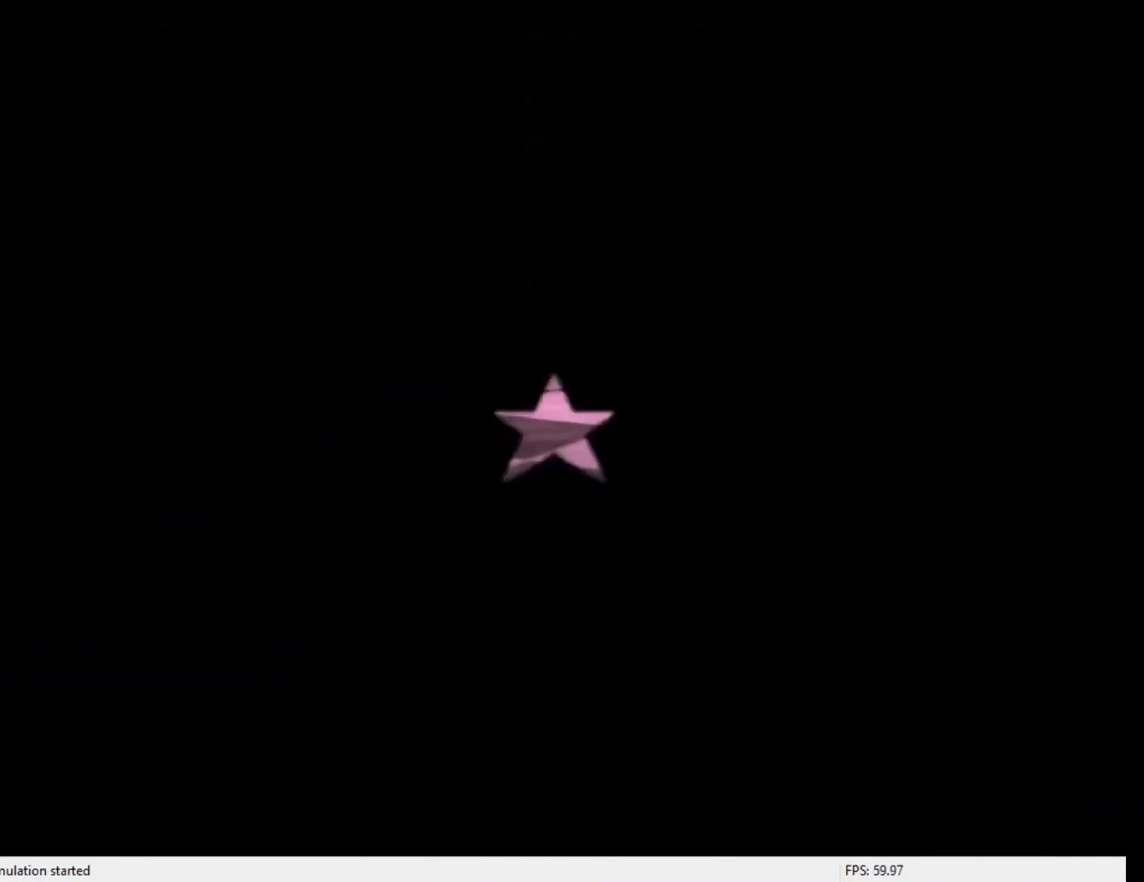
{"buttons": [], "left_stick": "center", "events": []}
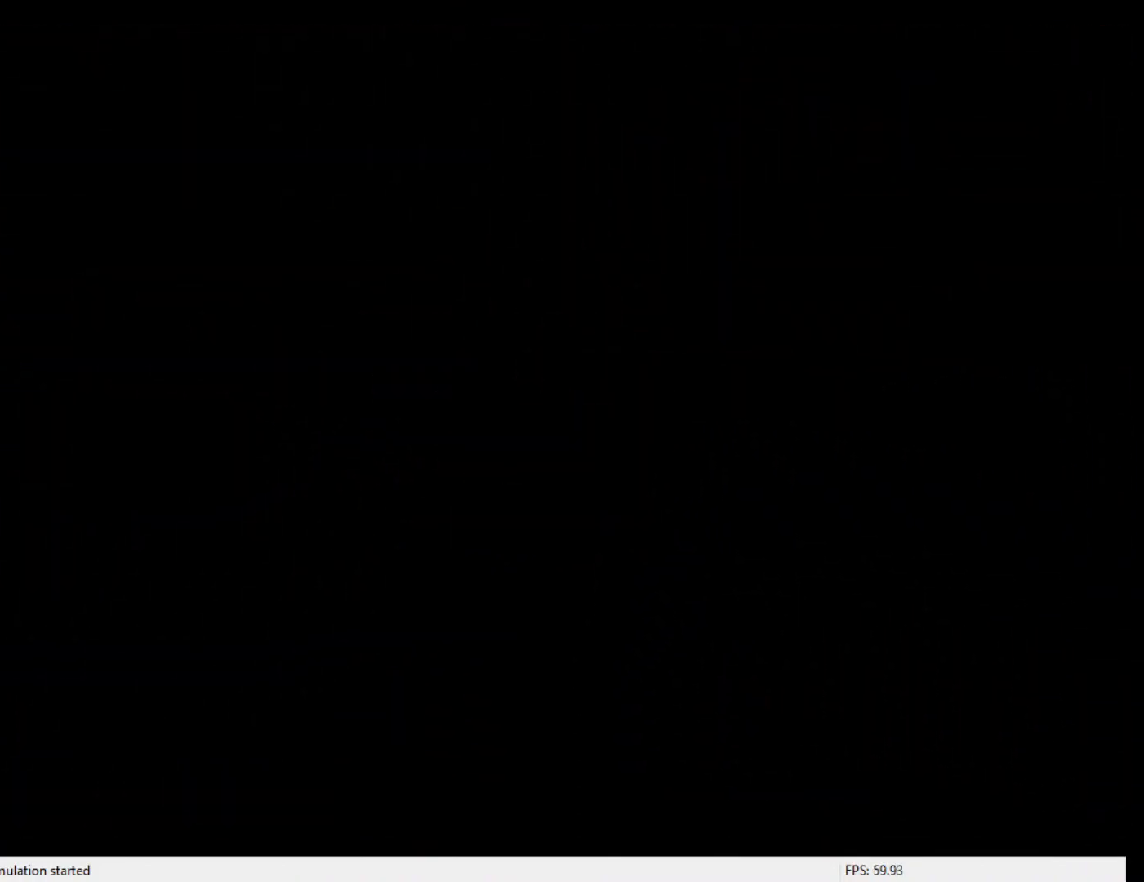
{"buttons": [], "left_stick": "center", "events": []}
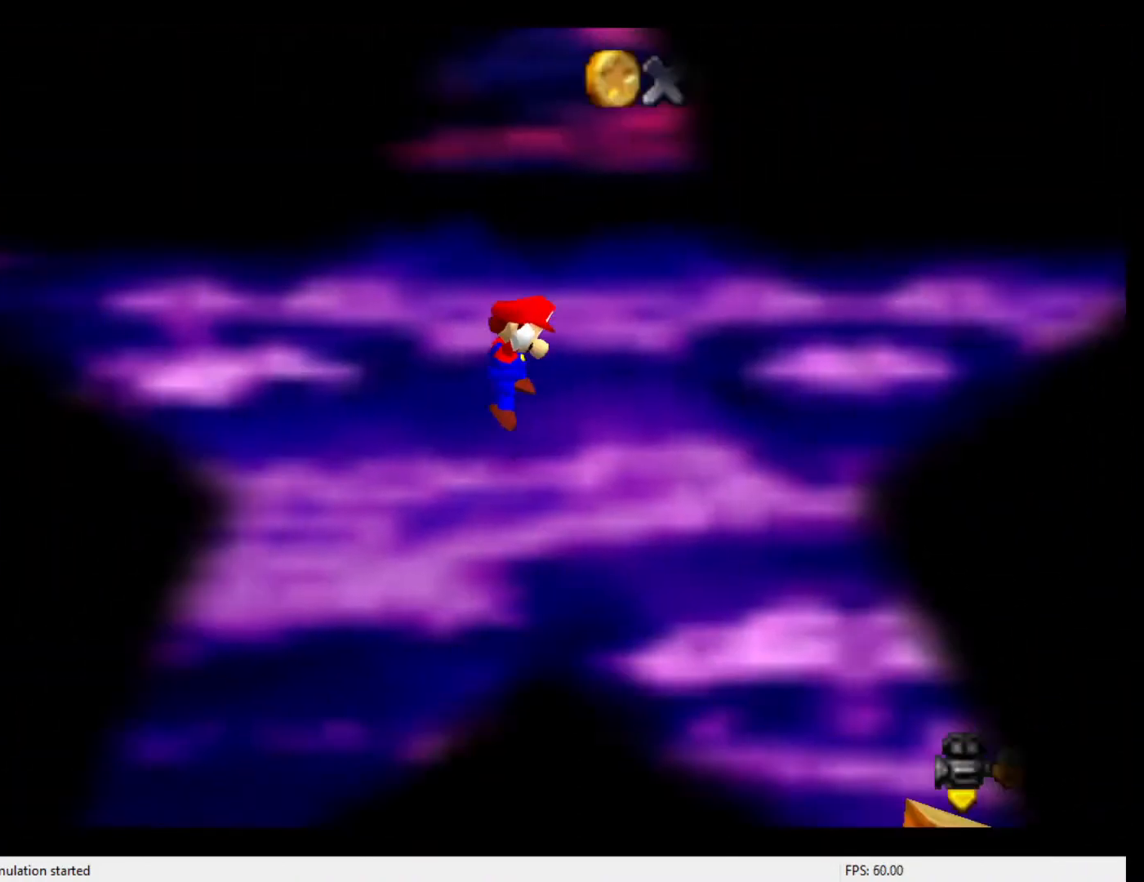
{"buttons": ["C_DOWN"], "left_stick": "up", "events": [[133, "C_LEFT", "down"], [200, "C_LEFT", "up"], [233, "C_LEFT", "down"], [333, "C_LEFT", "up"], [400, "left_stick", "up"], [467, "C_DOWN", "down"]]}
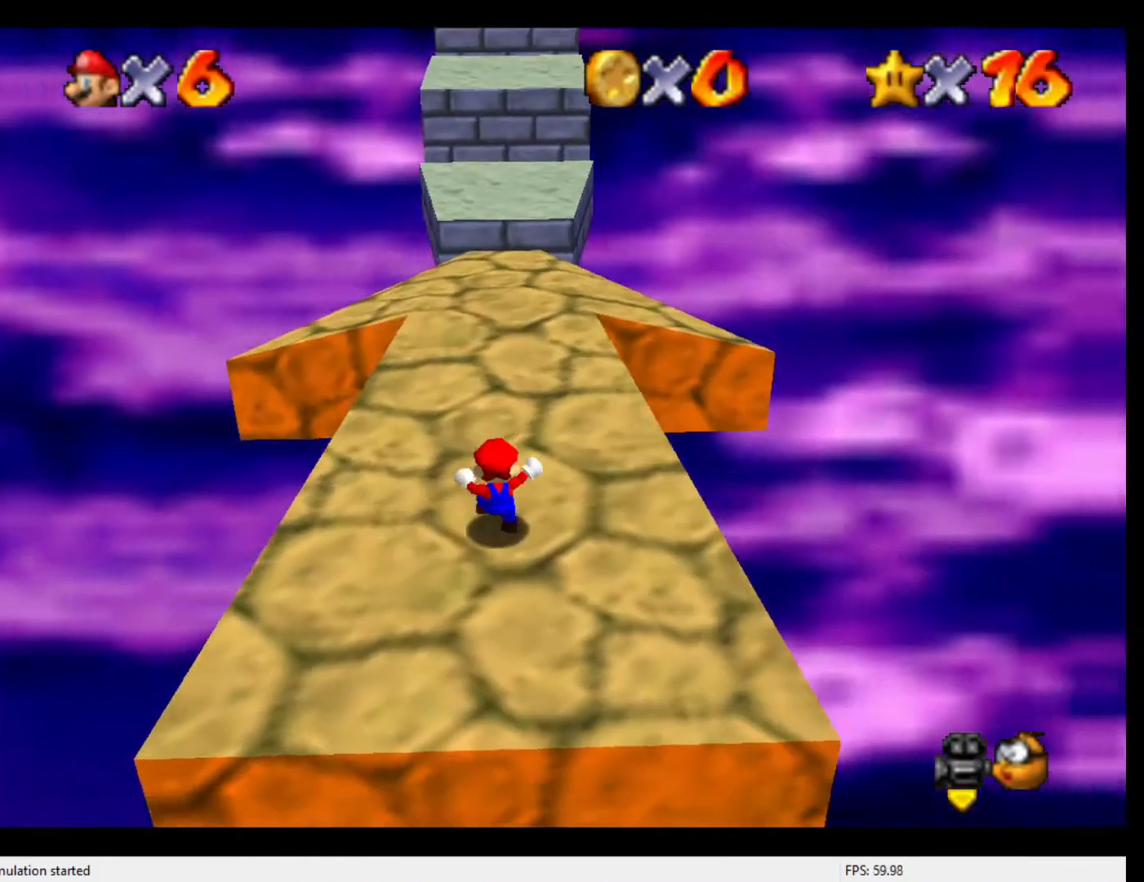
{"buttons": [], "left_stick": "up", "events": [[33, "C_DOWN", "up"]]}
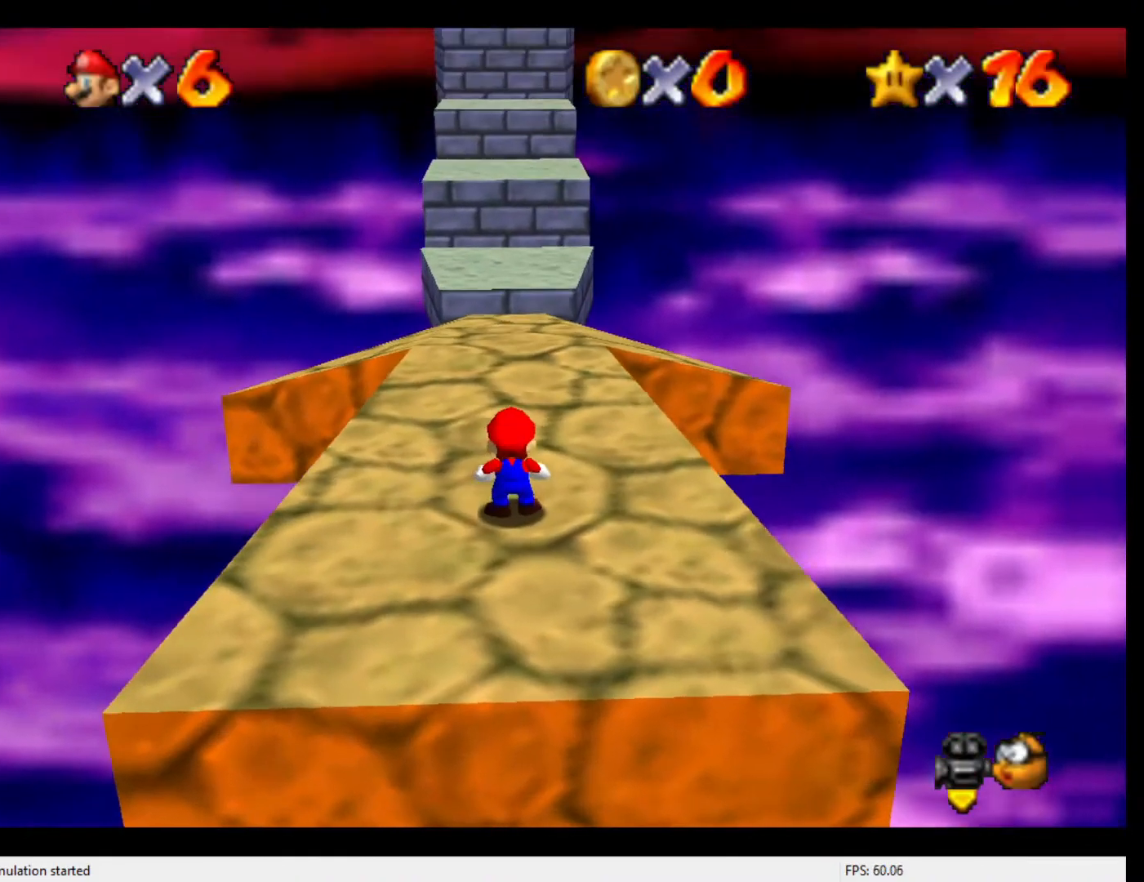
{"buttons": [], "left_stick": "up", "events": []}
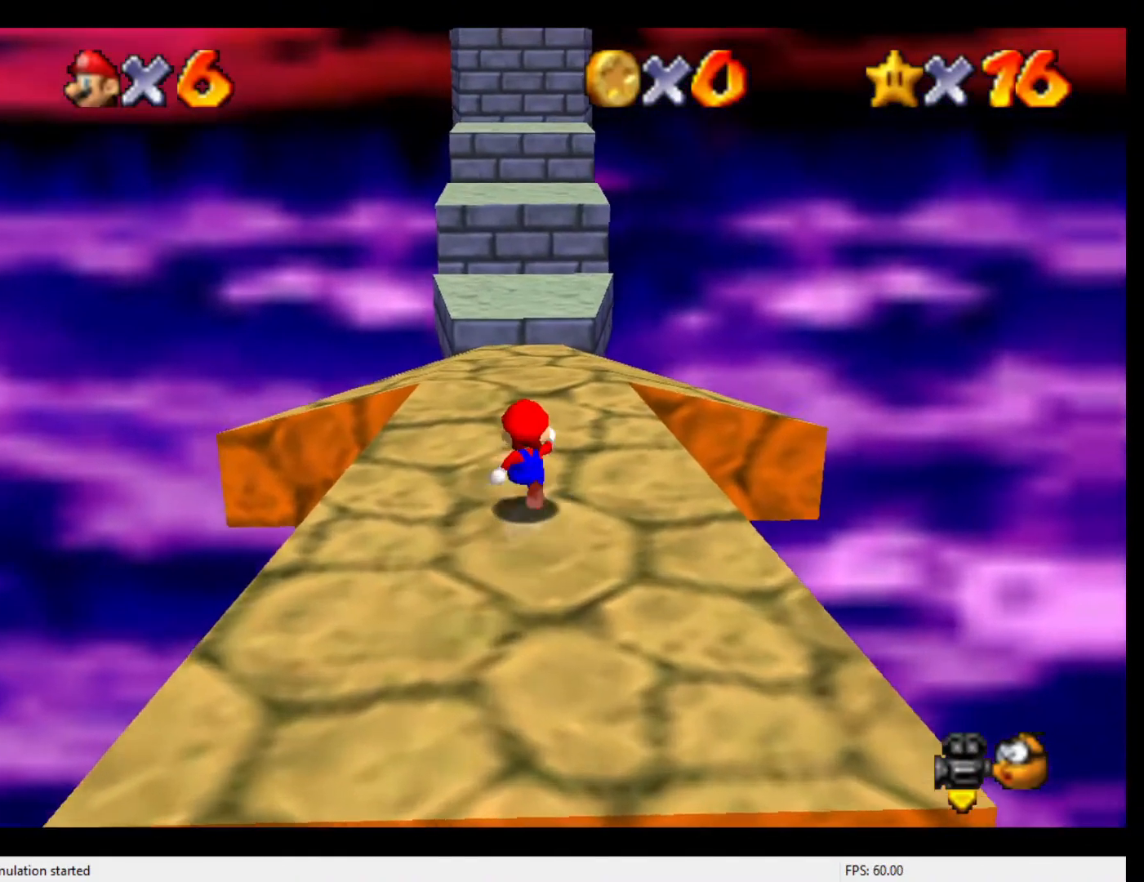
{"buttons": ["A"], "left_stick": "up", "events": [[100, "A", "down"]]}
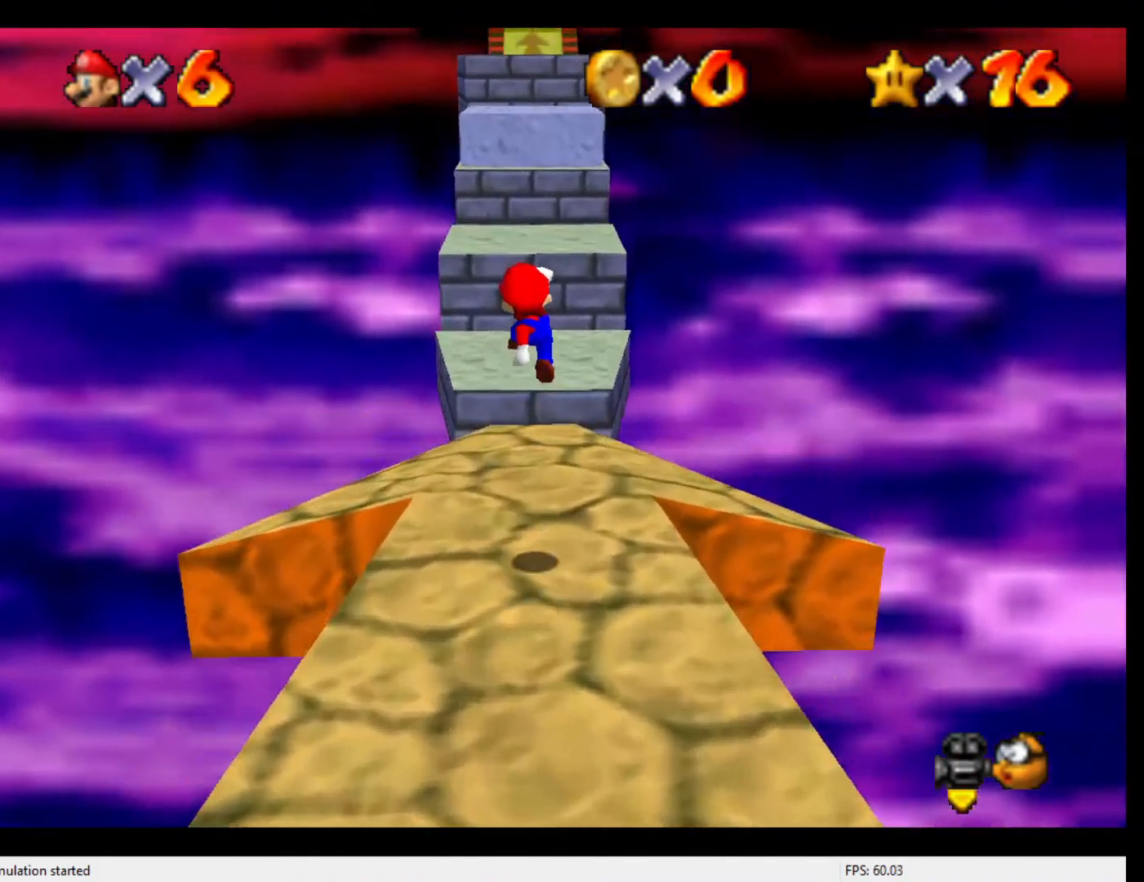
{"buttons": ["B"], "left_stick": "up", "events": [[100, "A", "up"], [367, "B", "down"], [467, "B", "up"], [500, "B", "down"]]}
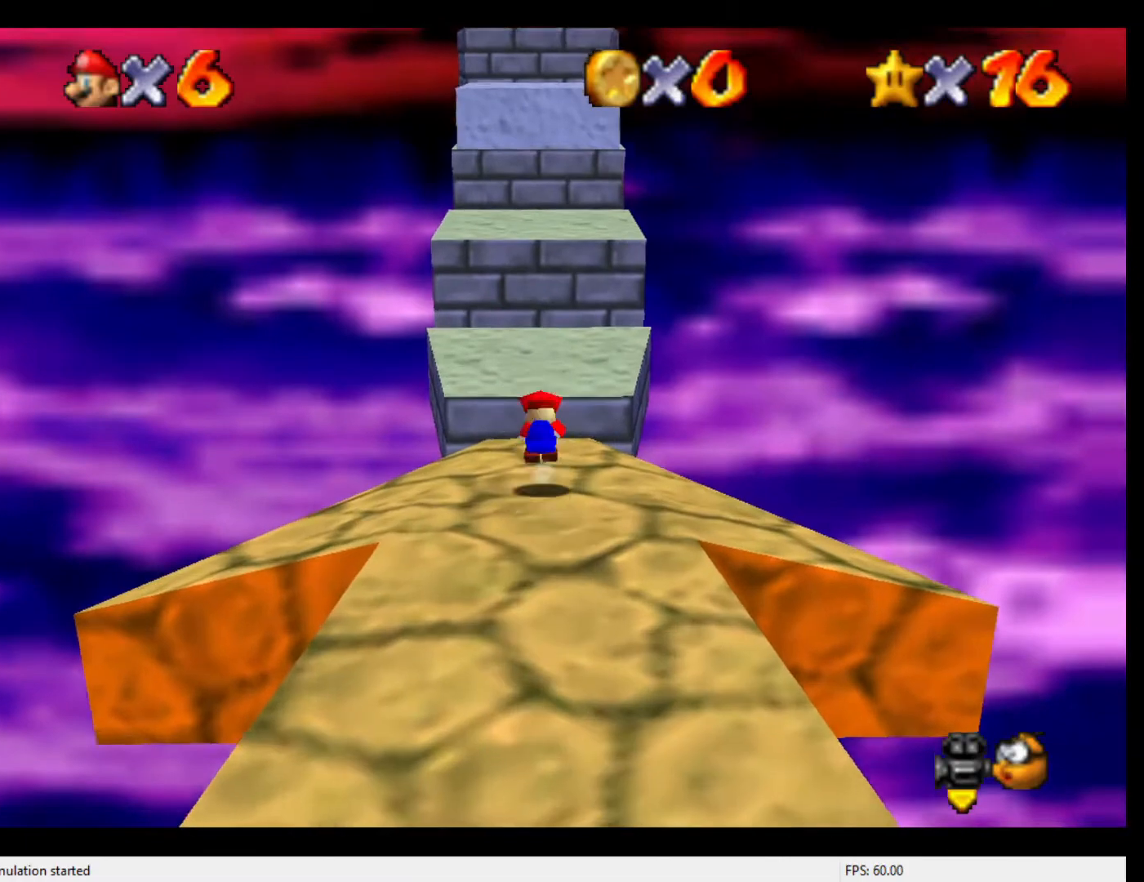
{"buttons": [], "left_stick": "up", "events": [[100, "B", "up"]]}
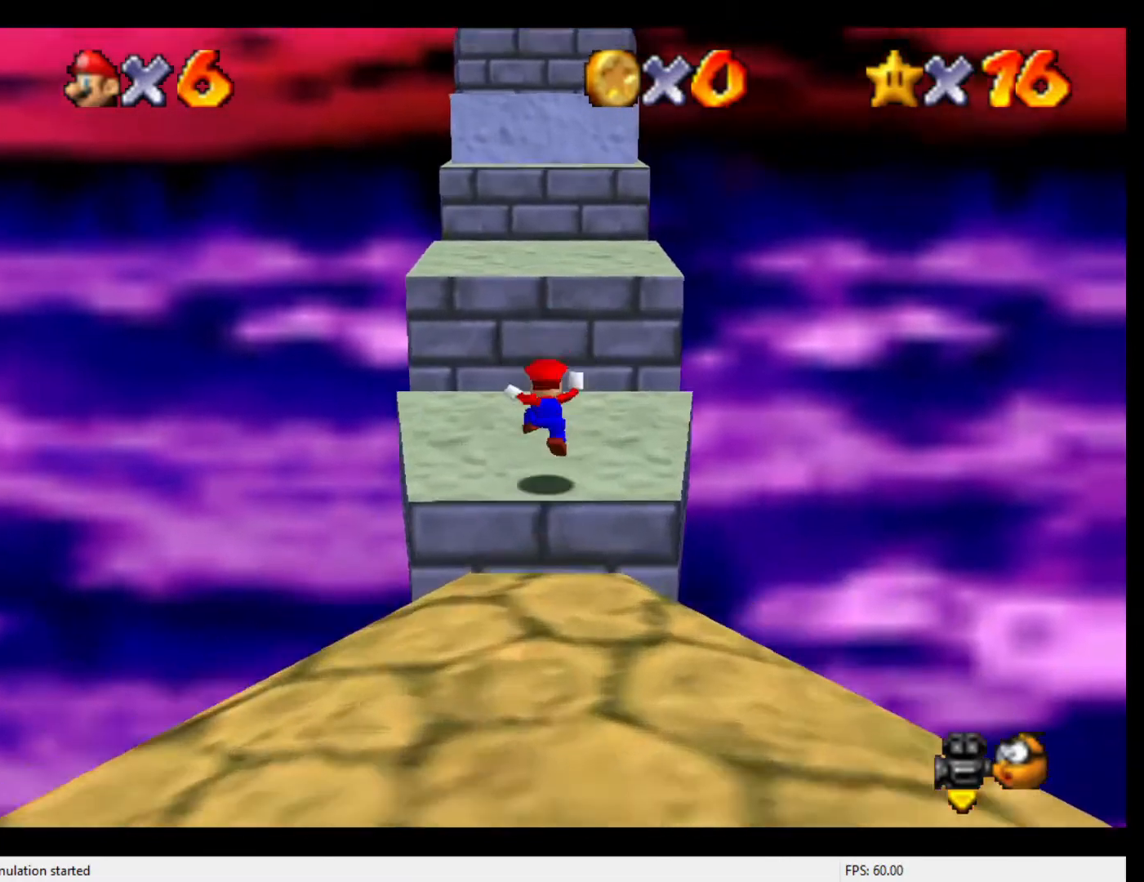
{"buttons": ["A"], "left_stick": "up", "events": [[133, "A", "down"]]}
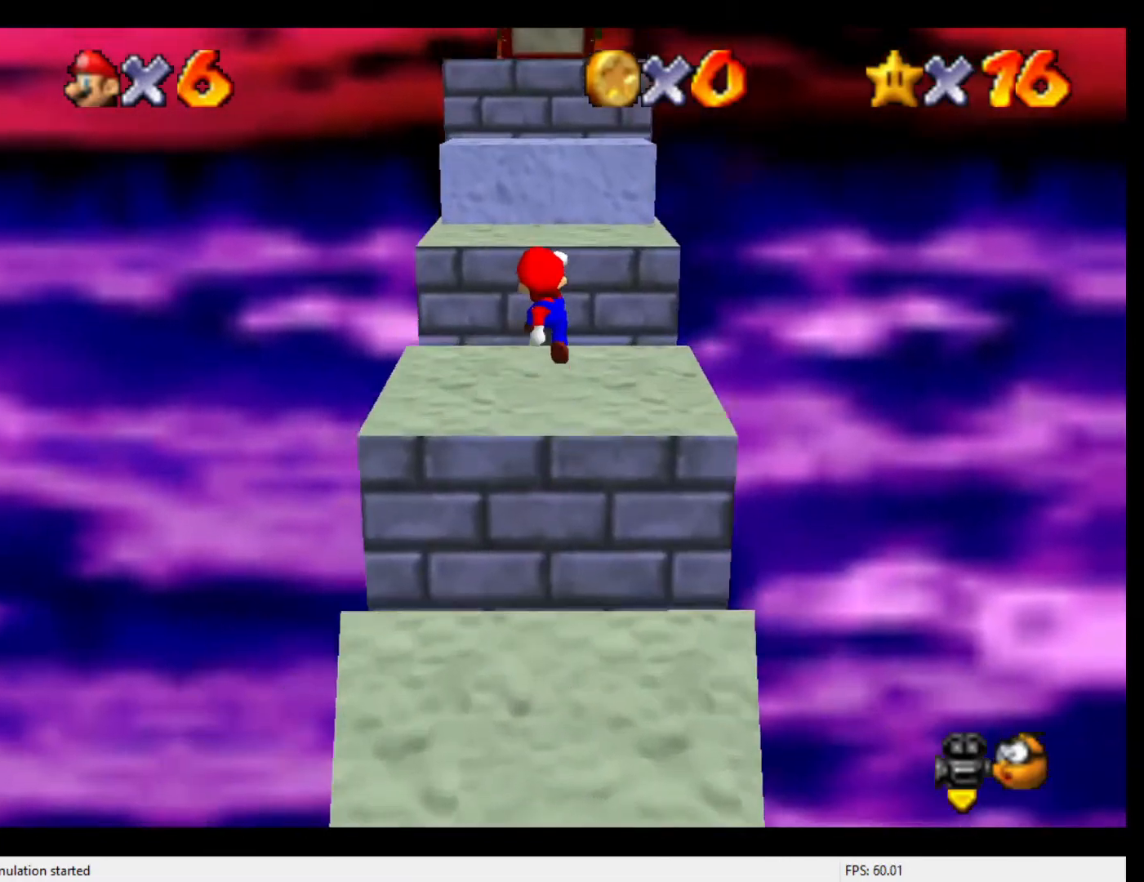
{"buttons": ["A"], "left_stick": "up", "events": [[167, "A", "up"], [467, "A", "down"]]}
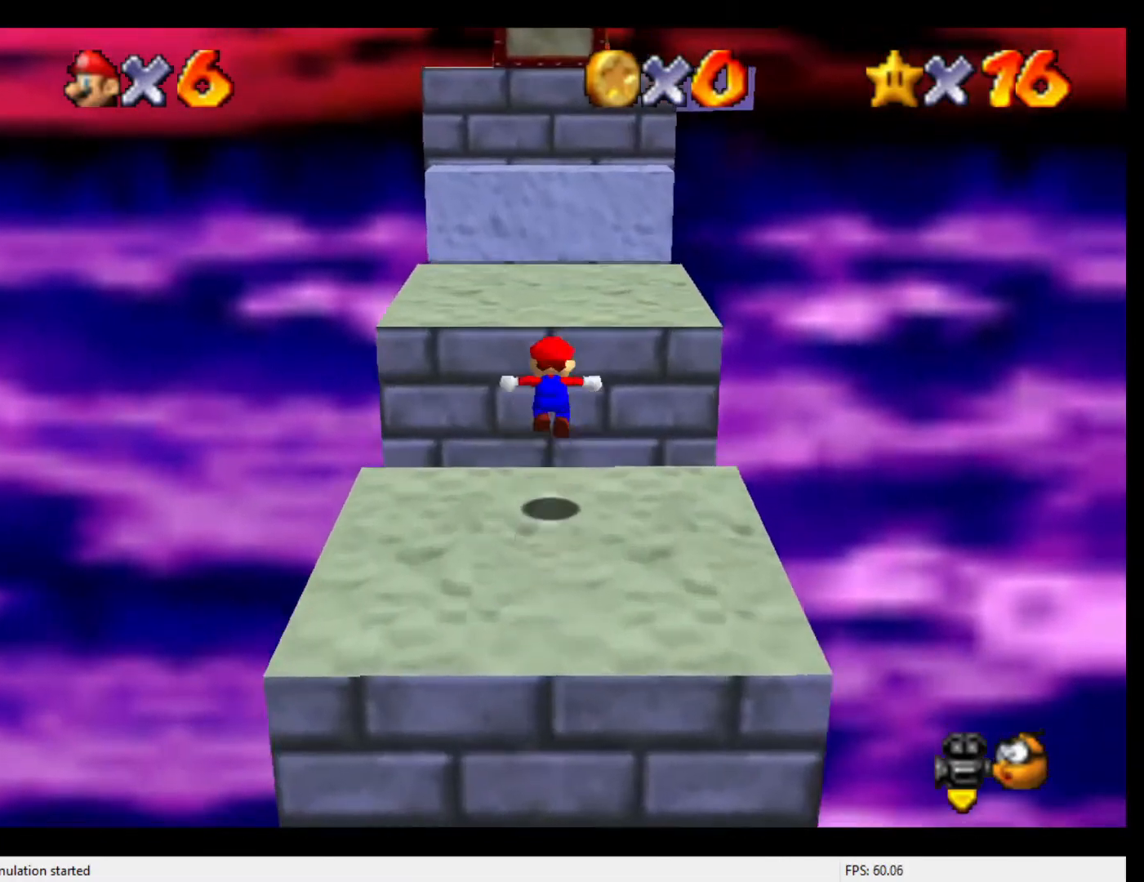
{"buttons": [], "left_stick": "up-right", "events": [[200, "A", "up"], [267, "left_stick", "up-right"]]}
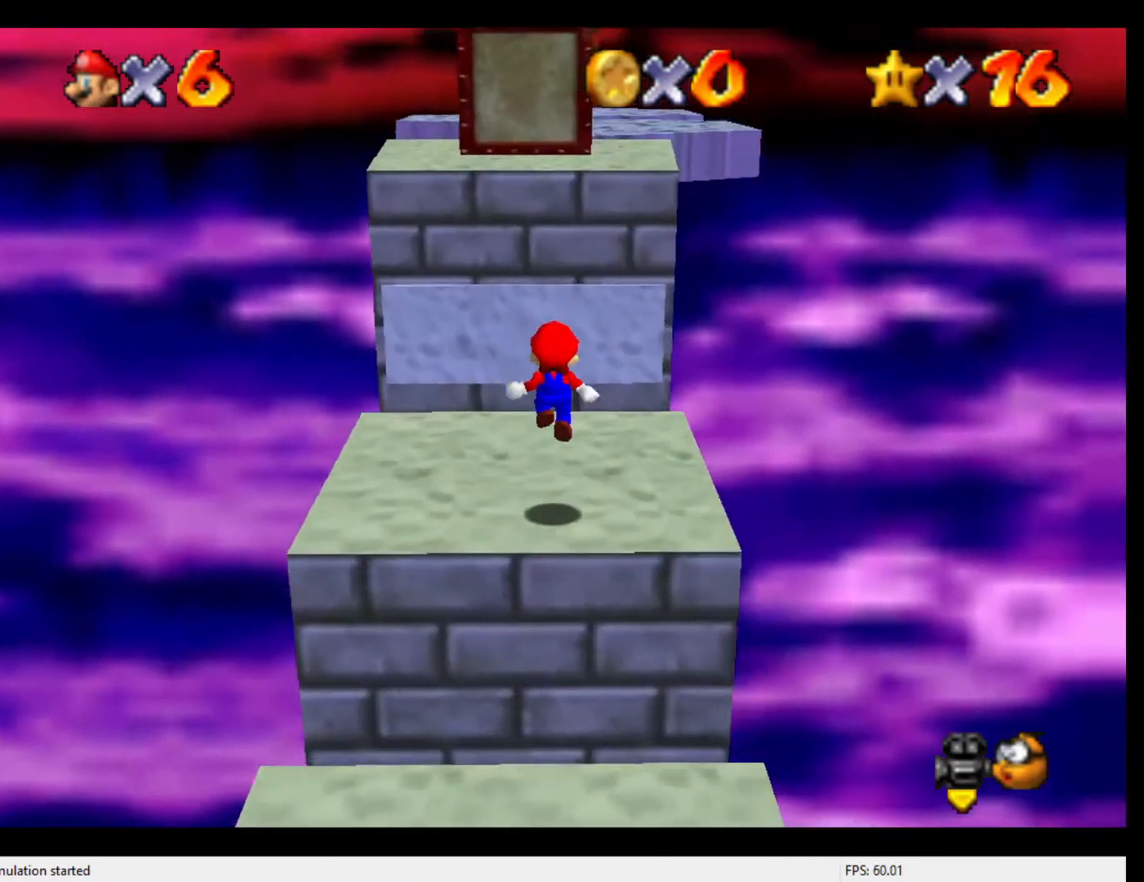
{"buttons": ["A"], "left_stick": "up-right", "events": [[200, "A", "down"]]}
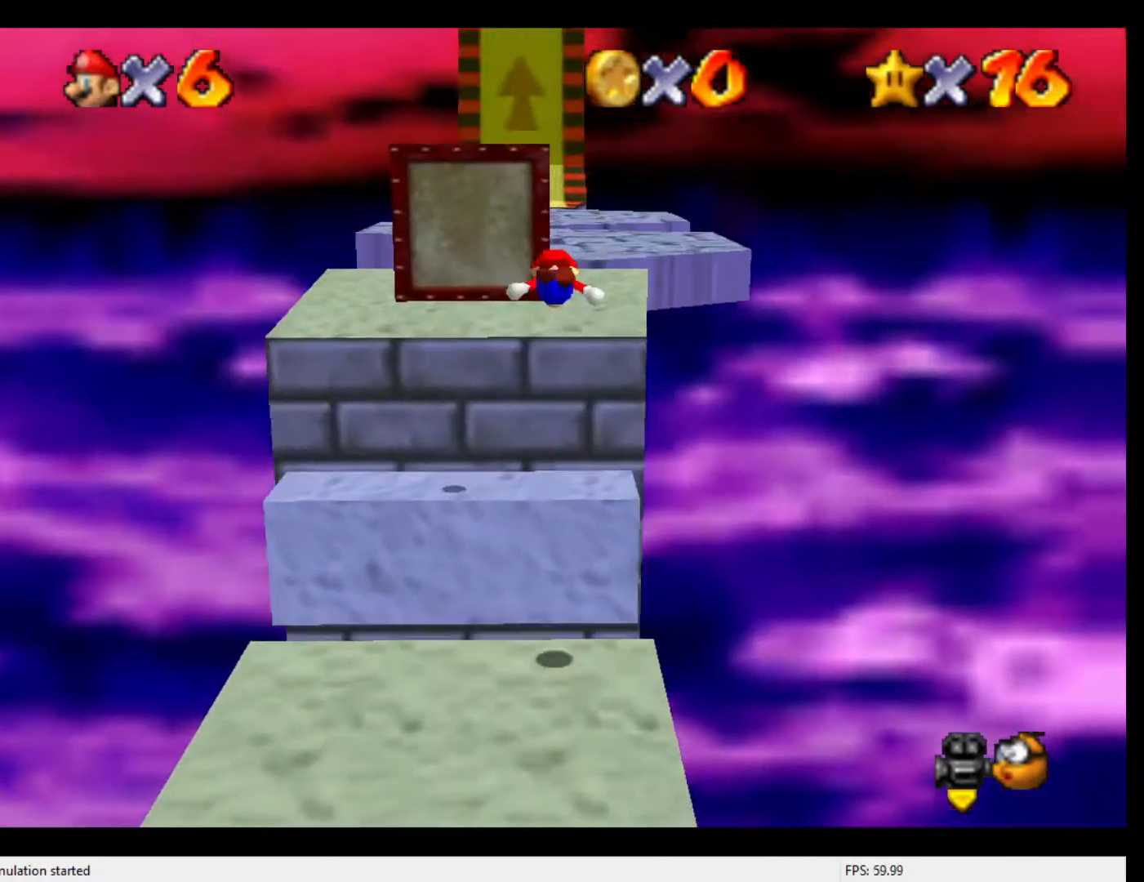
{"buttons": [], "left_stick": "up", "events": [[133, "A", "up"], [200, "C_DOWN", "down"], [300, "left_stick", "up"], [333, "C_DOWN", "up"]]}
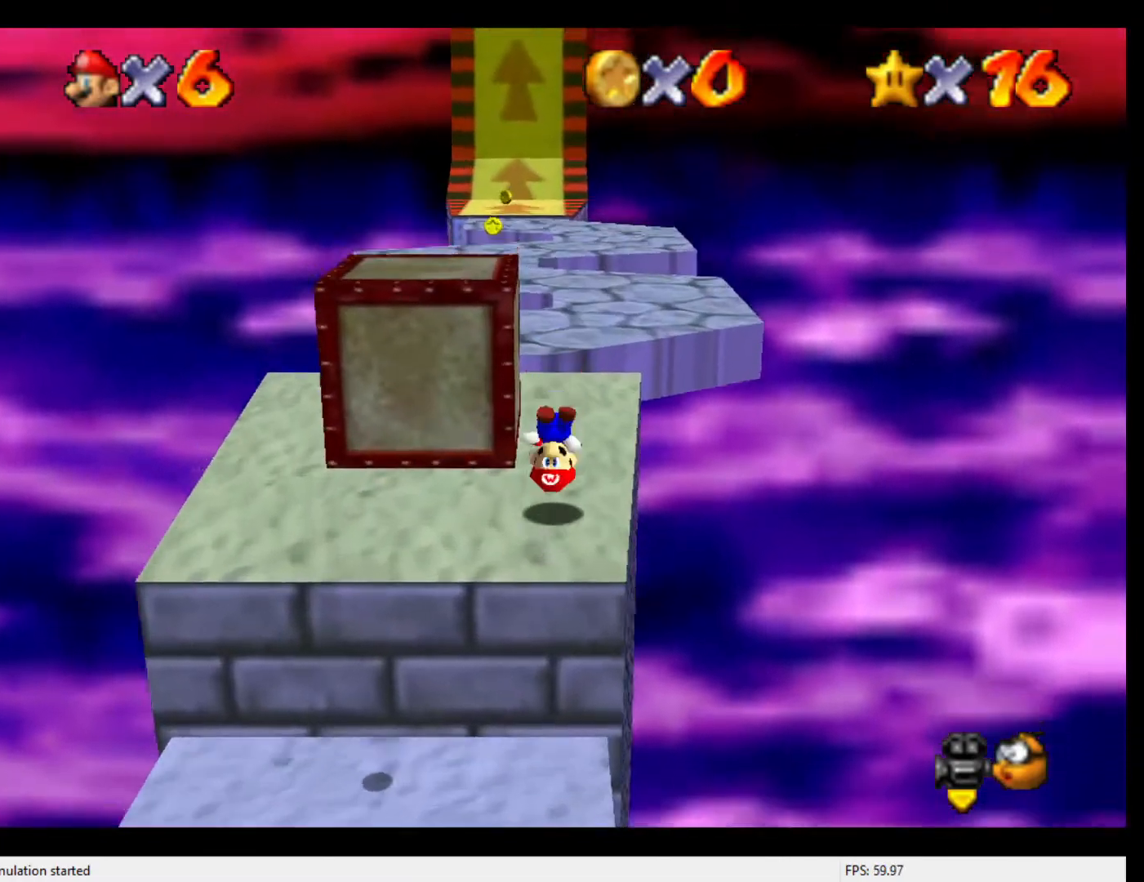
{"buttons": ["A", "Z"], "left_stick": "up", "events": [[433, "Z", "down"], [500, "A", "down"]]}
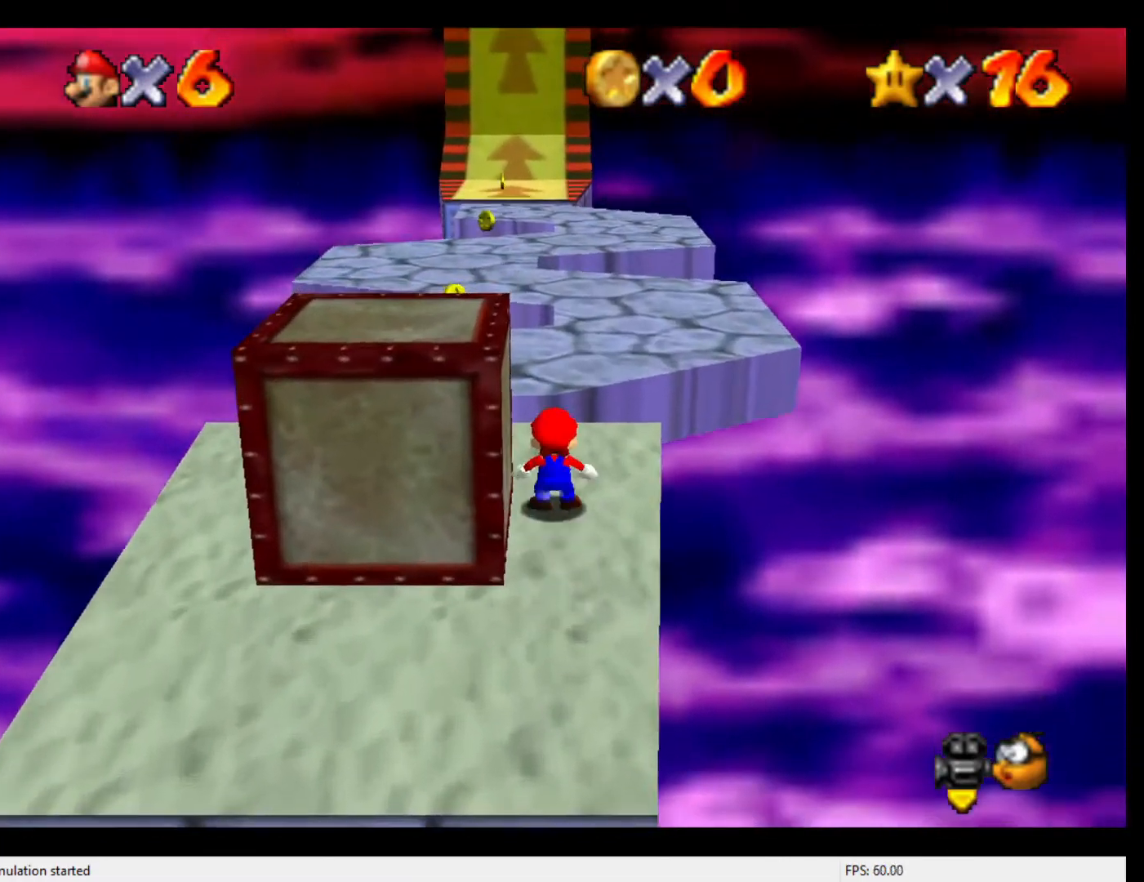
{"buttons": ["Z"], "left_stick": "up", "events": [[67, "A", "up"], [300, "A", "down"], [333, "A", "up"], [433, "A", "down"], [500, "A", "up"]]}
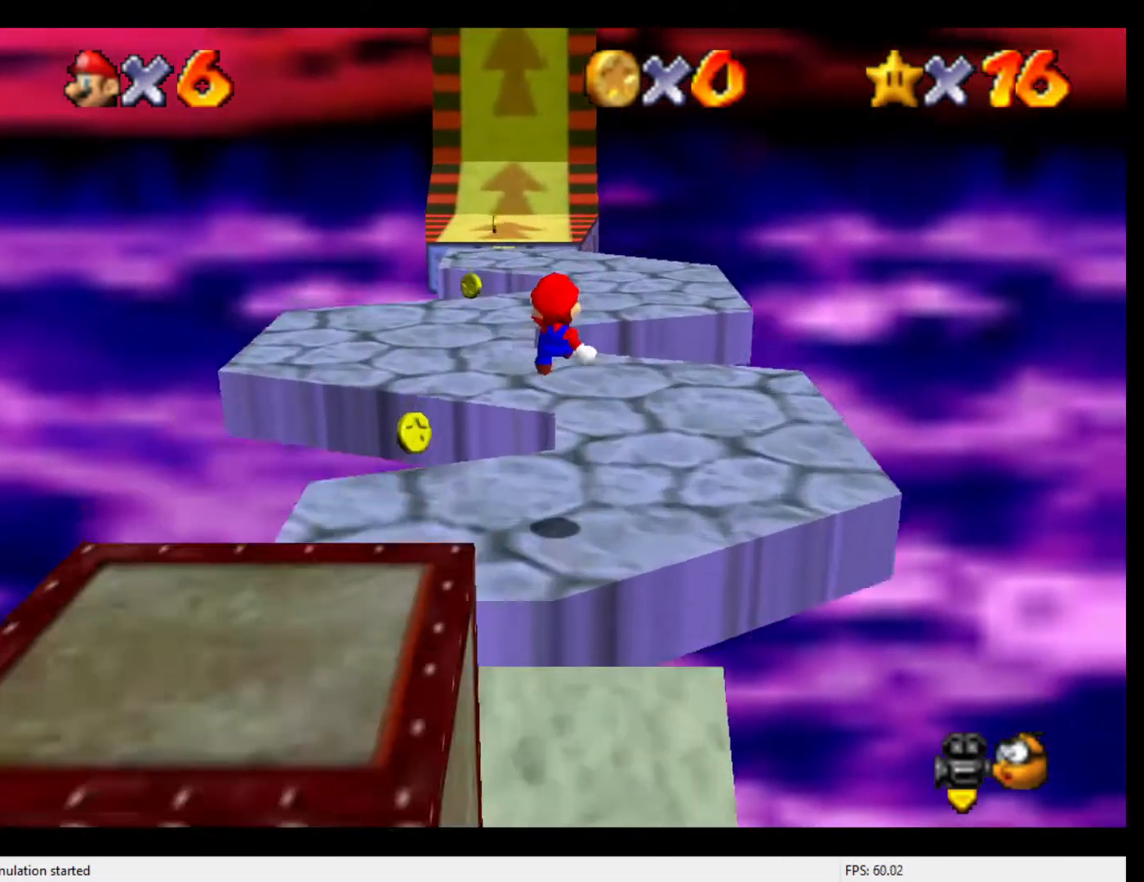
{"buttons": ["A", "Z"], "left_stick": "up", "events": [[33, "A", "down"], [100, "A", "up"], [167, "A", "down"], [200, "A", "up"], [267, "A", "down"], [333, "A", "up"], [400, "A", "down"], [467, "A", "up"], [500, "A", "down"]]}
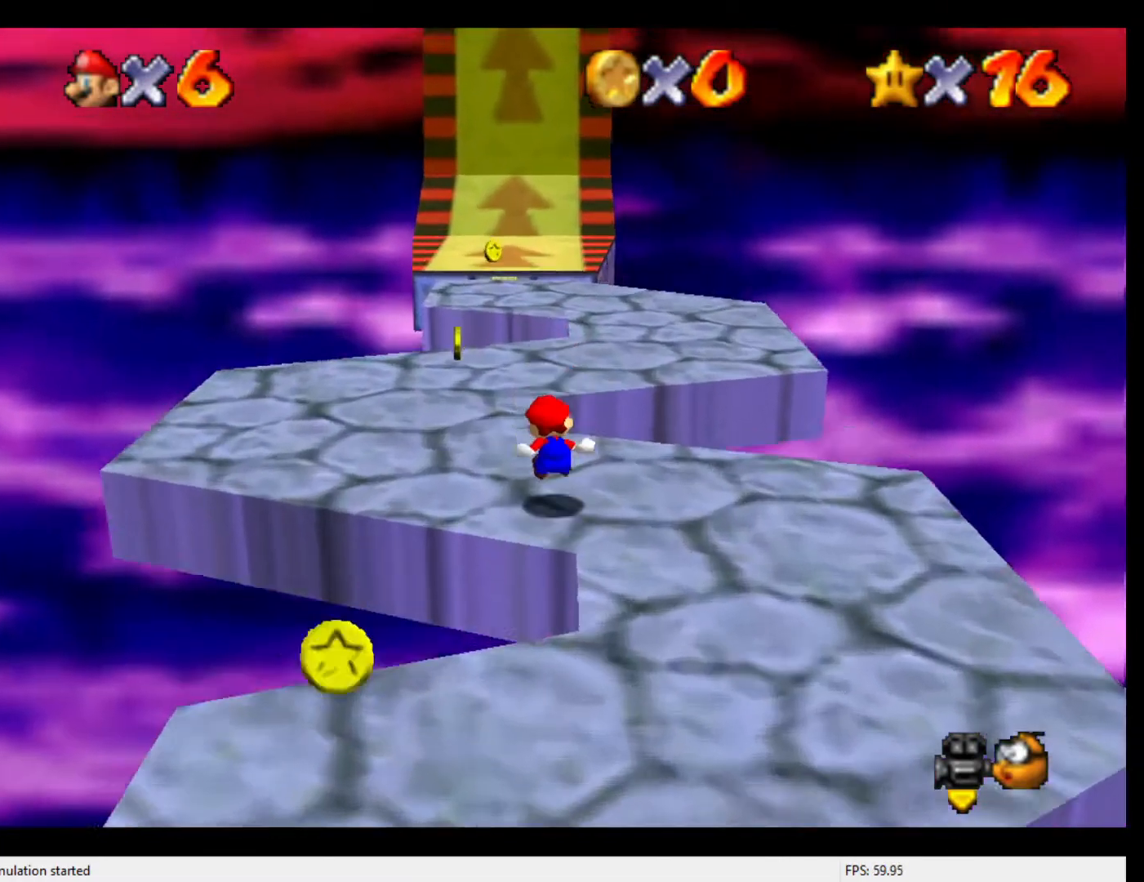
{"buttons": ["Z"], "left_stick": "up-left", "events": [[67, "A", "up"], [100, "A", "down"], [200, "A", "up"], [233, "A", "down"], [300, "A", "up"], [367, "A", "down"], [400, "A", "up"], [433, "left_stick", "up-left"]]}
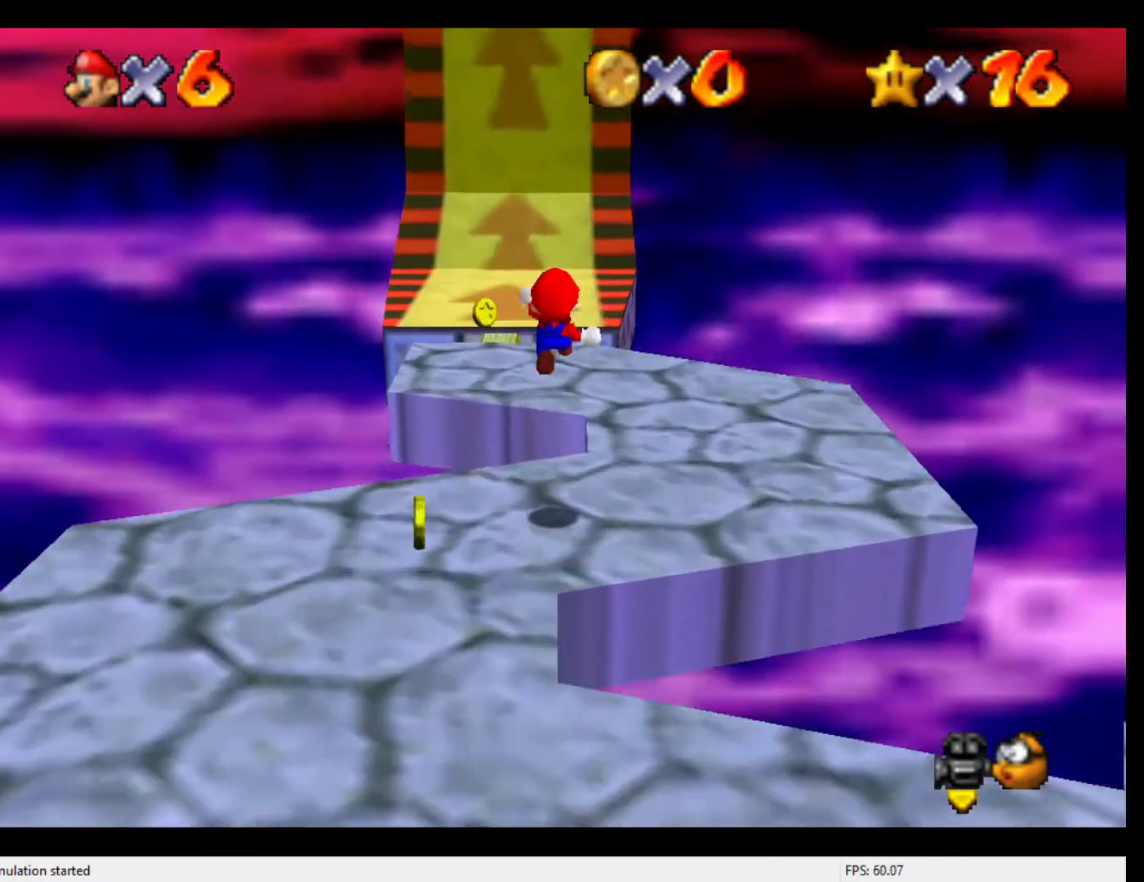
{"buttons": [], "left_stick": "up-left", "events": [[433, "Z", "up"]]}
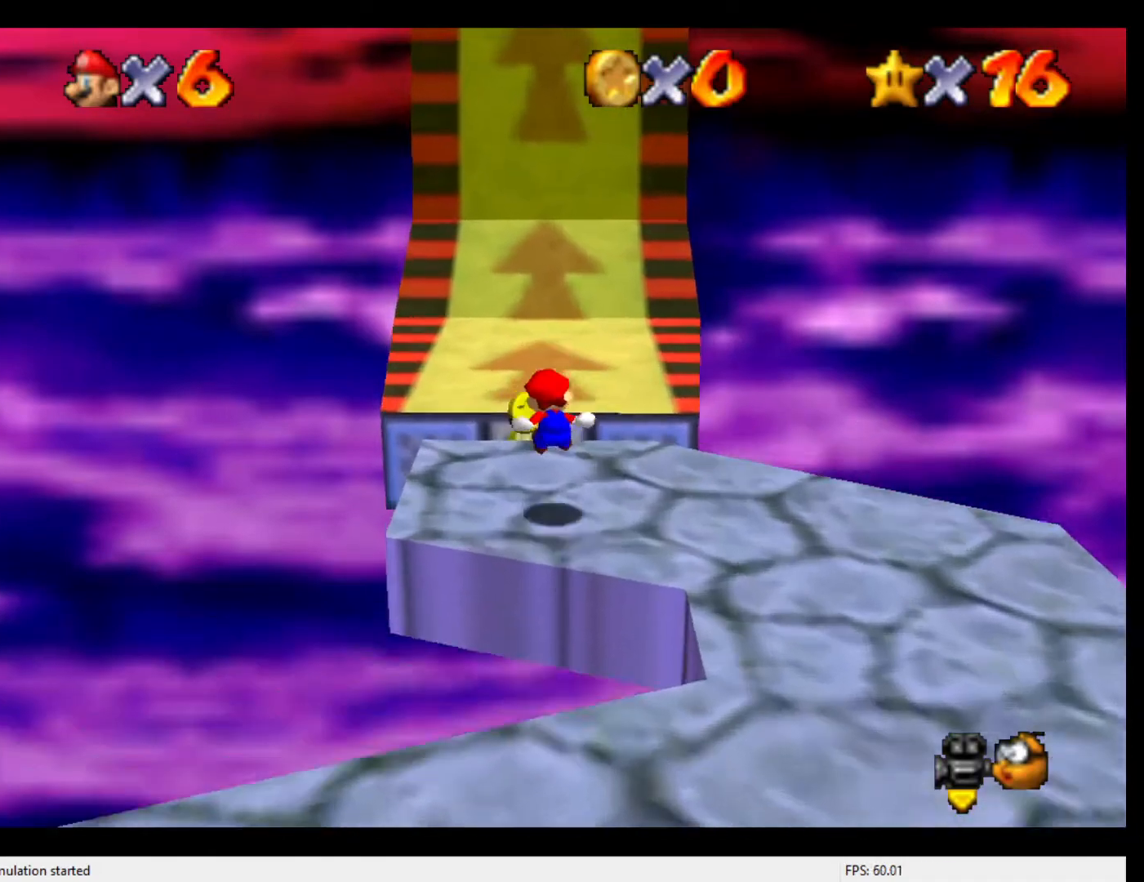
{"buttons": [], "left_stick": "up", "events": [[133, "left_stick", "up"]]}
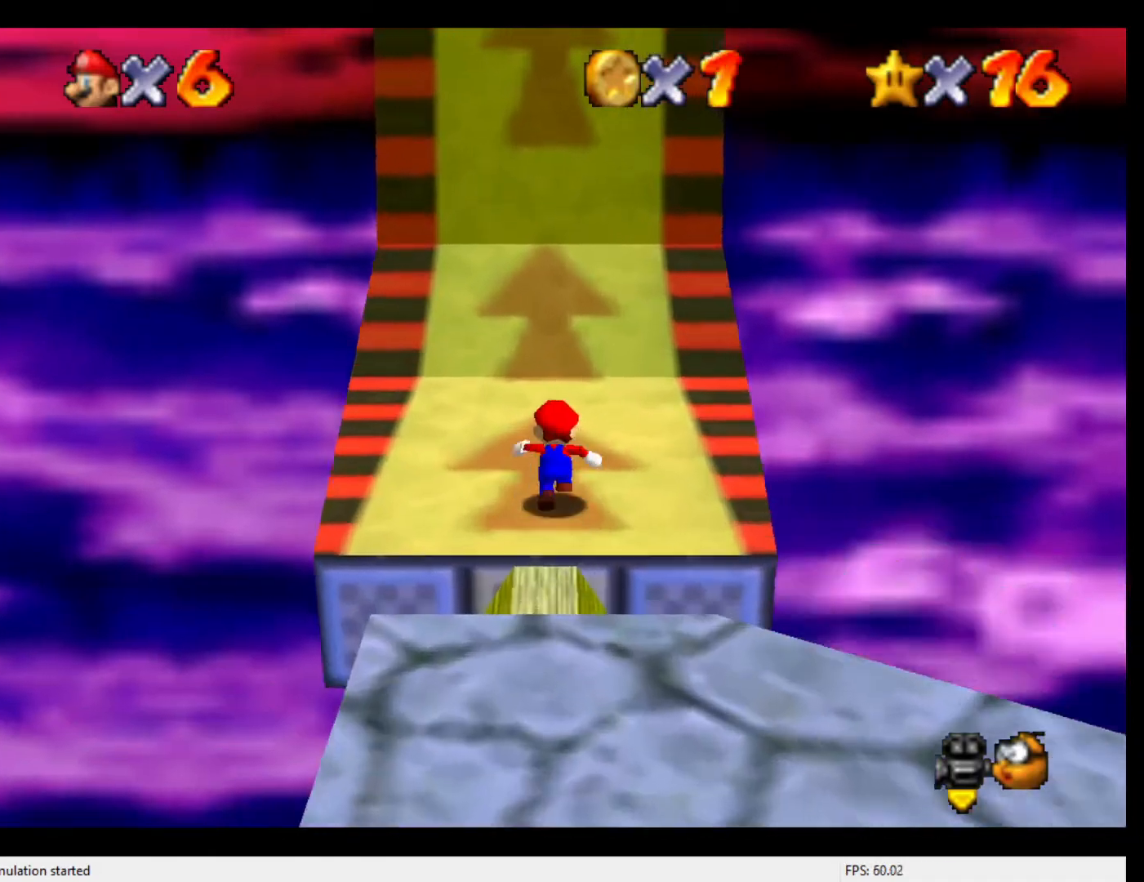
{"buttons": ["B"], "left_stick": "up", "events": [[33, "B", "down"], [167, "B", "up"], [467, "B", "down"]]}
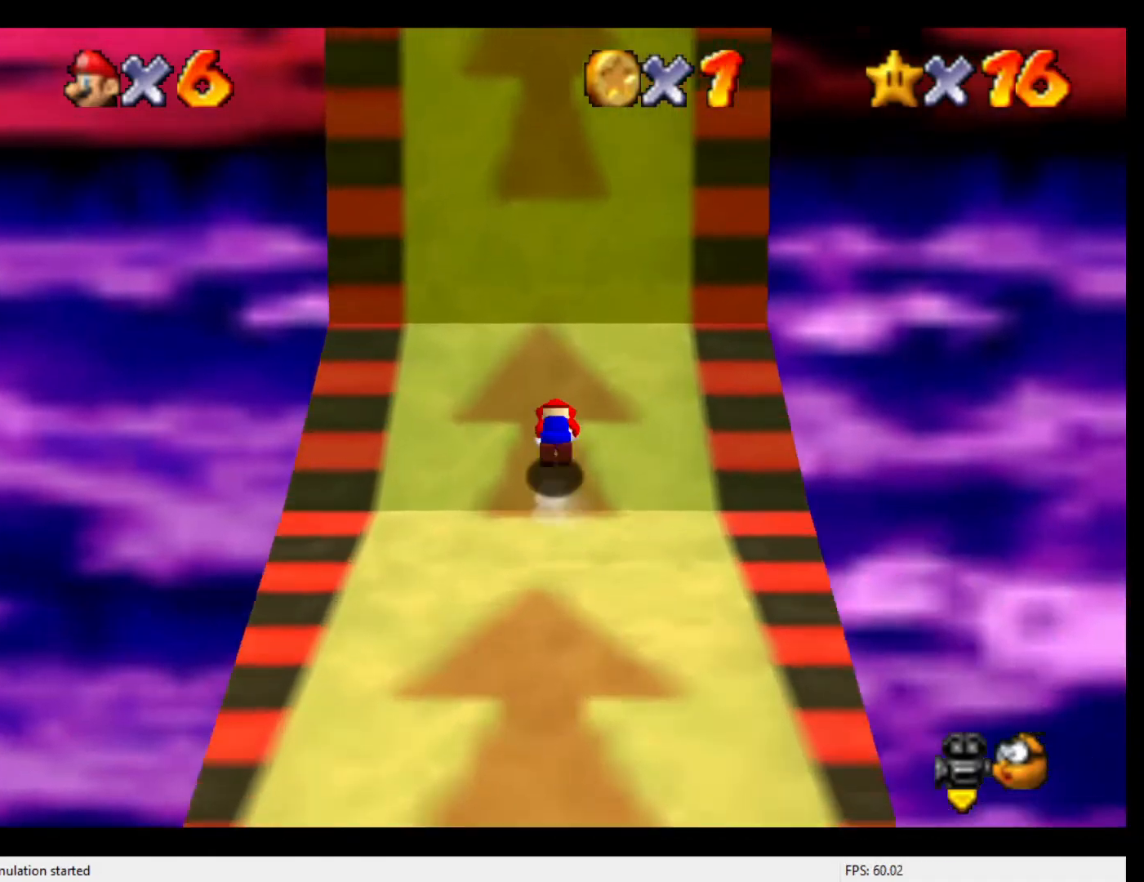
{"buttons": [], "left_stick": "up", "events": [[100, "B", "up"], [400, "C_RIGHT", "down"], [500, "C_RIGHT", "up"]]}
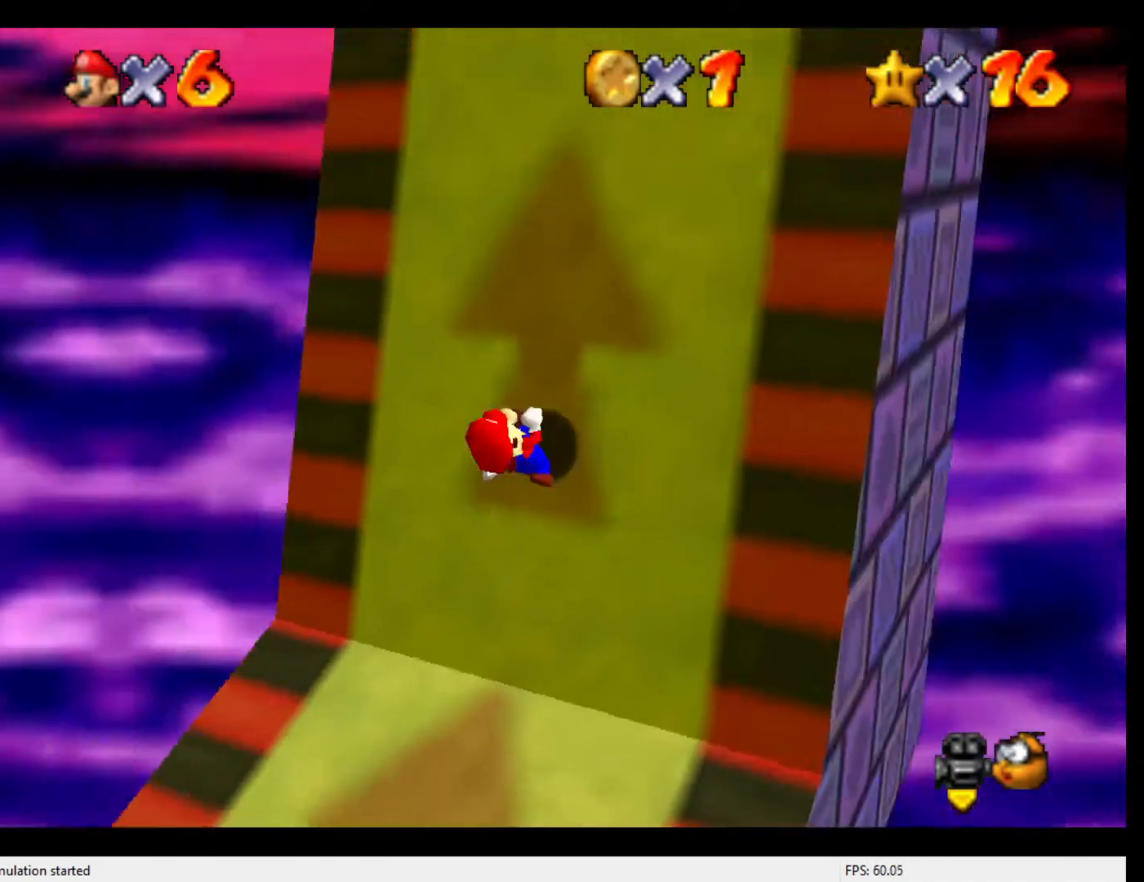
{"buttons": [], "left_stick": "up-right", "events": [[33, "left_stick", "up-right"], [167, "C_DOWN", "down"], [333, "C_DOWN", "up"]]}
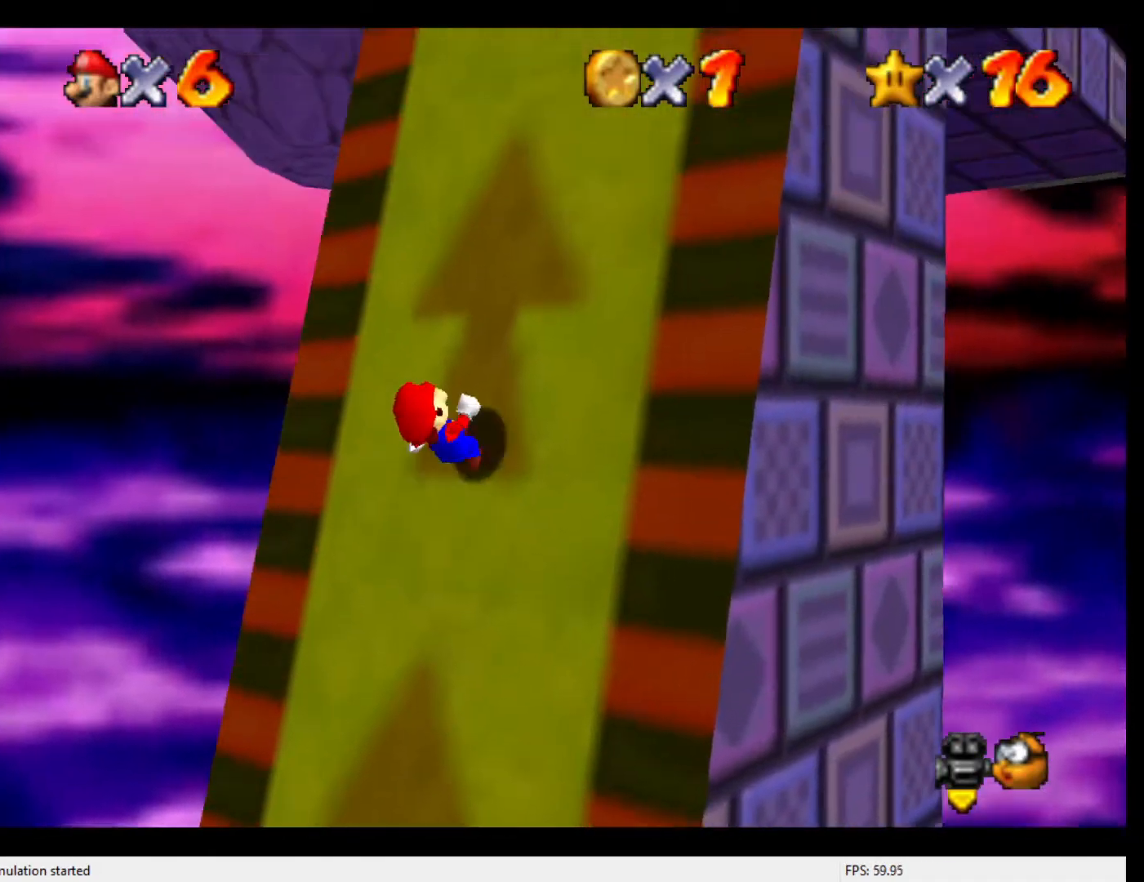
{"buttons": [], "left_stick": "up-right", "events": []}
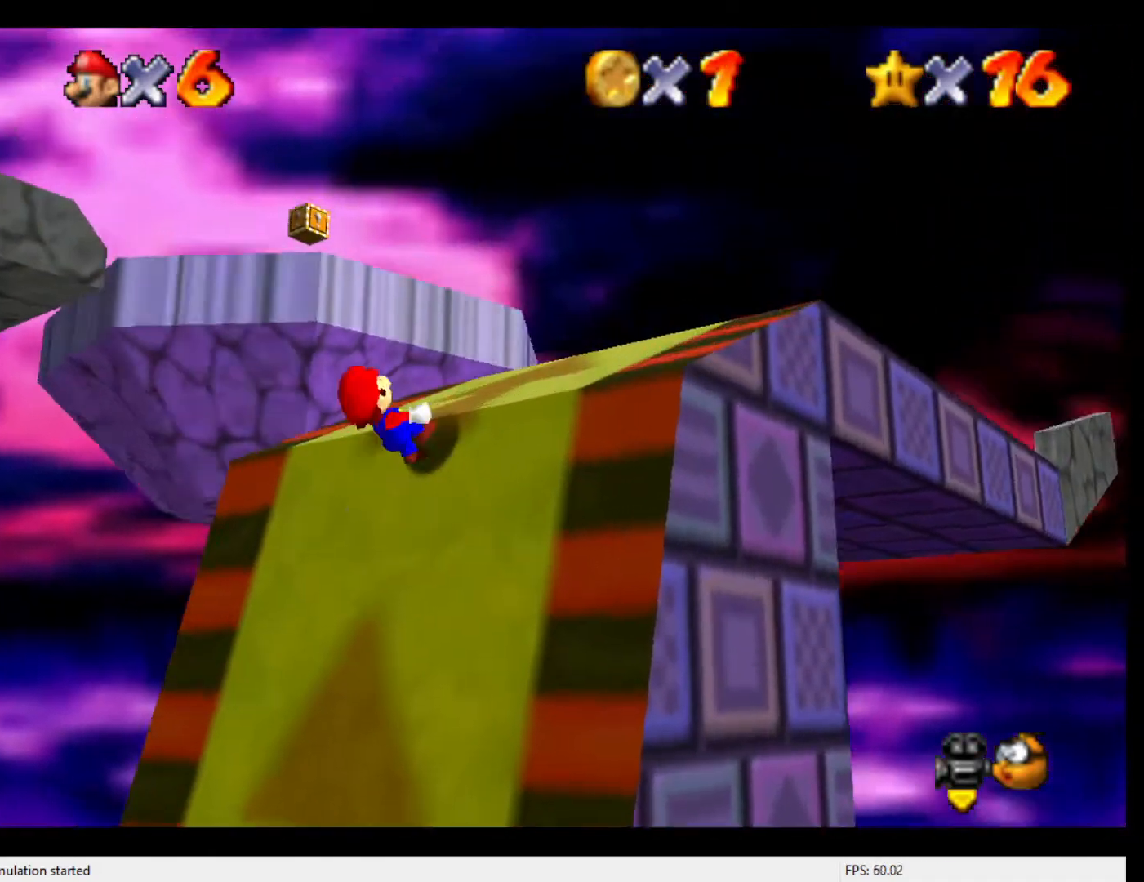
{"buttons": [], "left_stick": "up-right", "events": []}
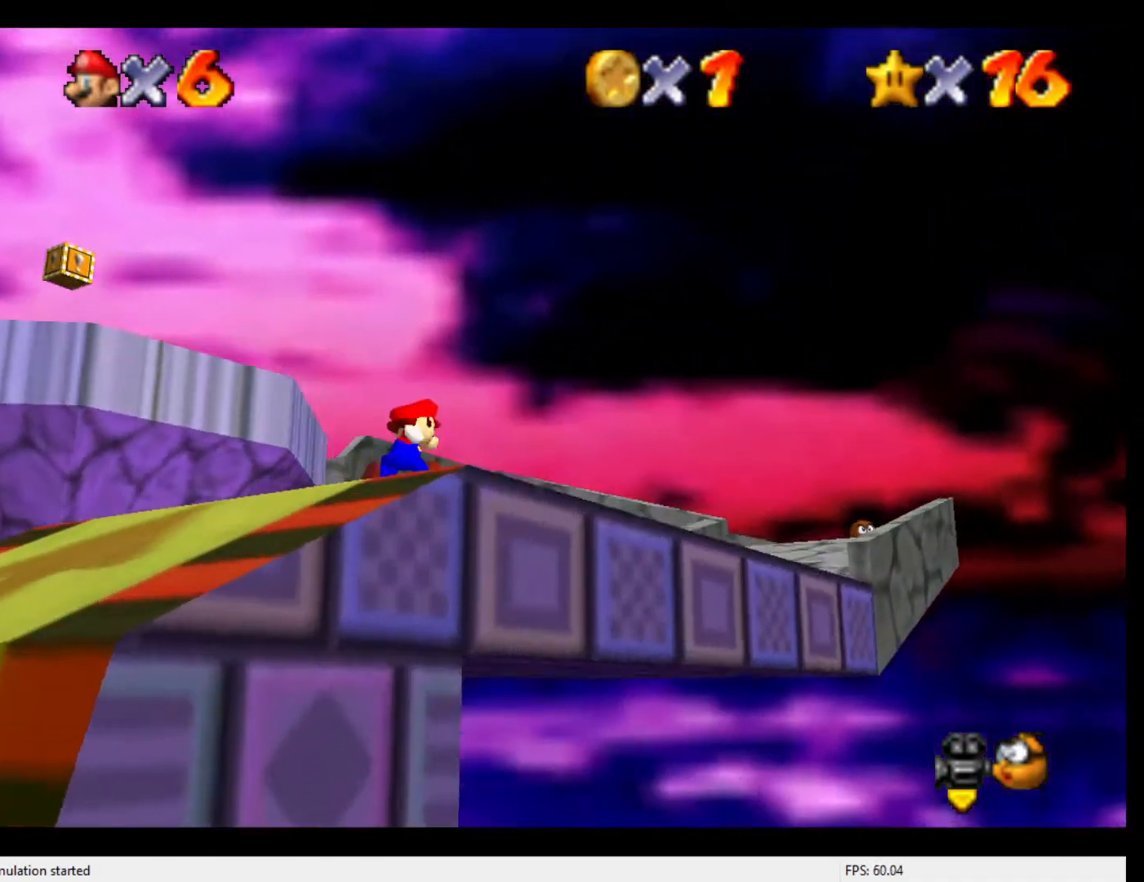
{"buttons": [], "left_stick": "center", "events": [[433, "left_stick", "center"]]}
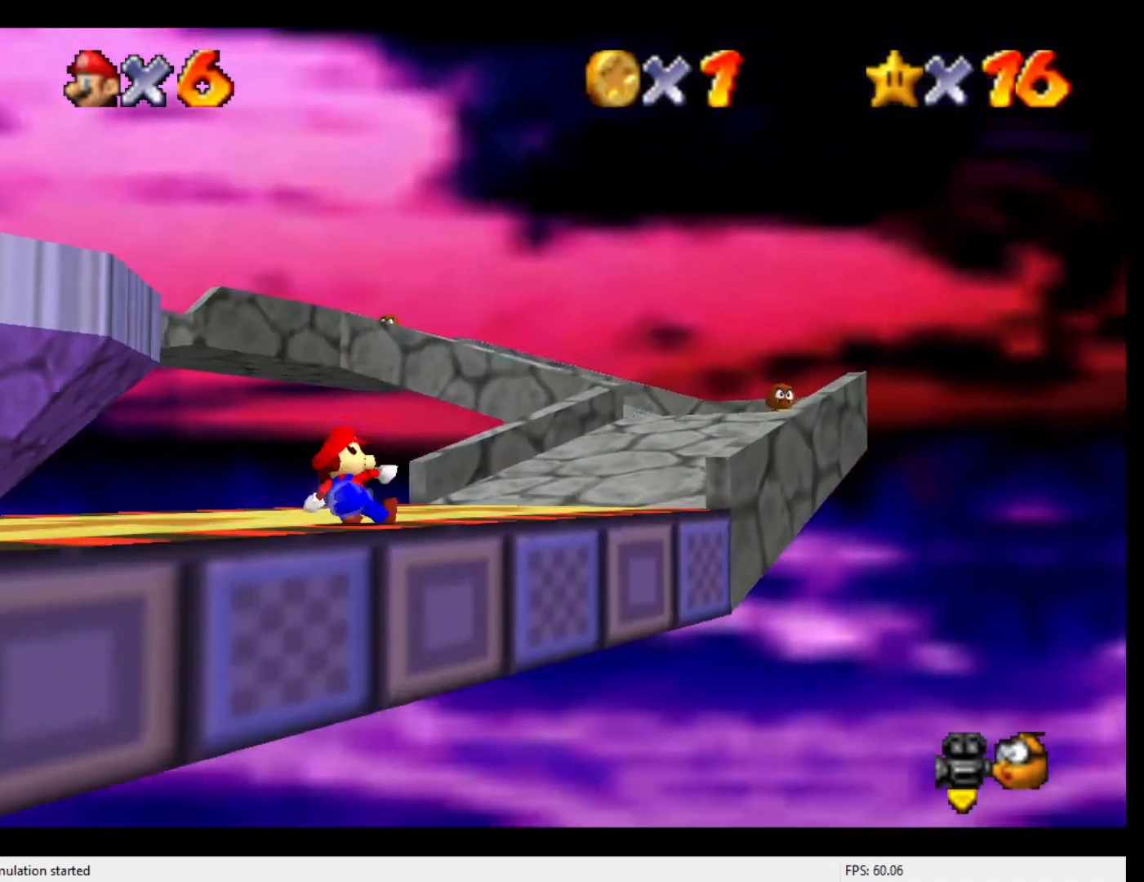
{"buttons": [], "left_stick": "center", "events": [[100, "left_stick", "up-left"], [367, "left_stick", "center"], [400, "A", "down"], [400, "B", "down"], [500, "A", "up"], [500, "B", "up"]]}
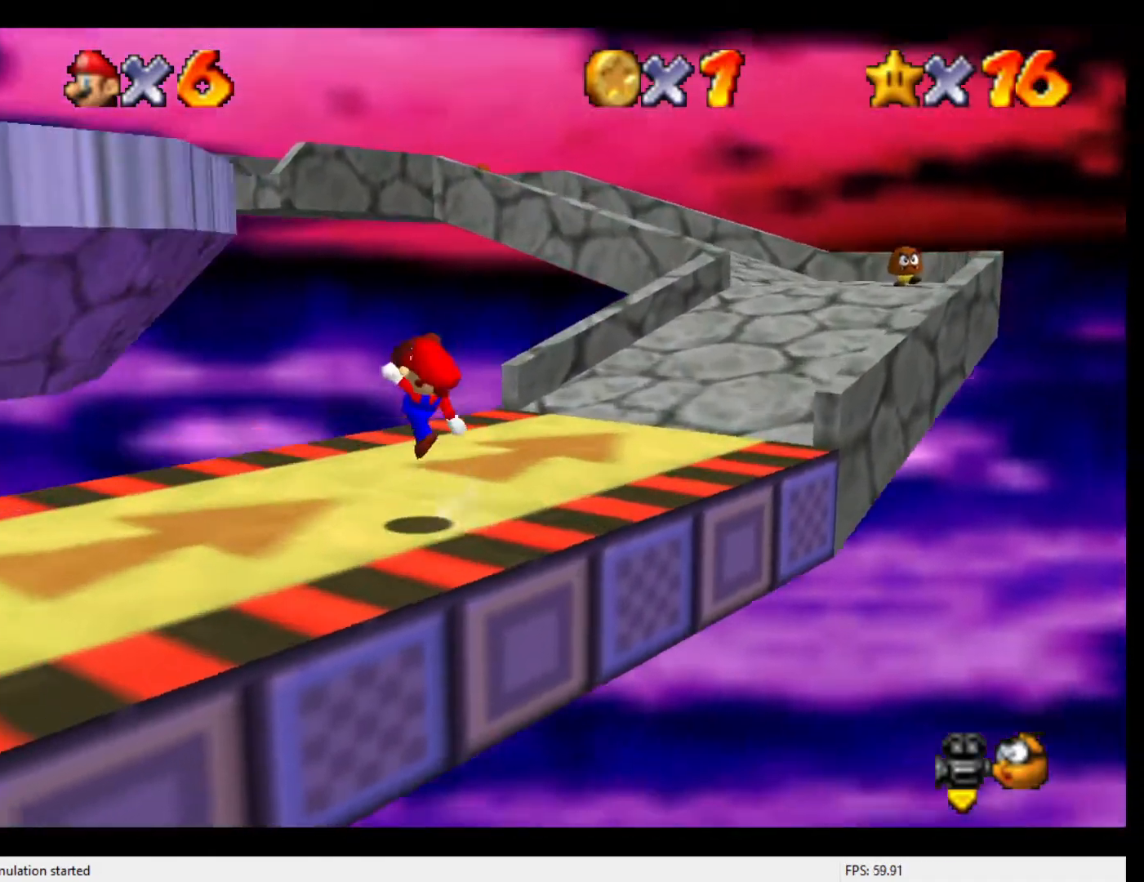
{"buttons": [], "left_stick": "up-left", "events": [[67, "left_stick", "up-left"], [300, "A", "down"], [400, "A", "up"]]}